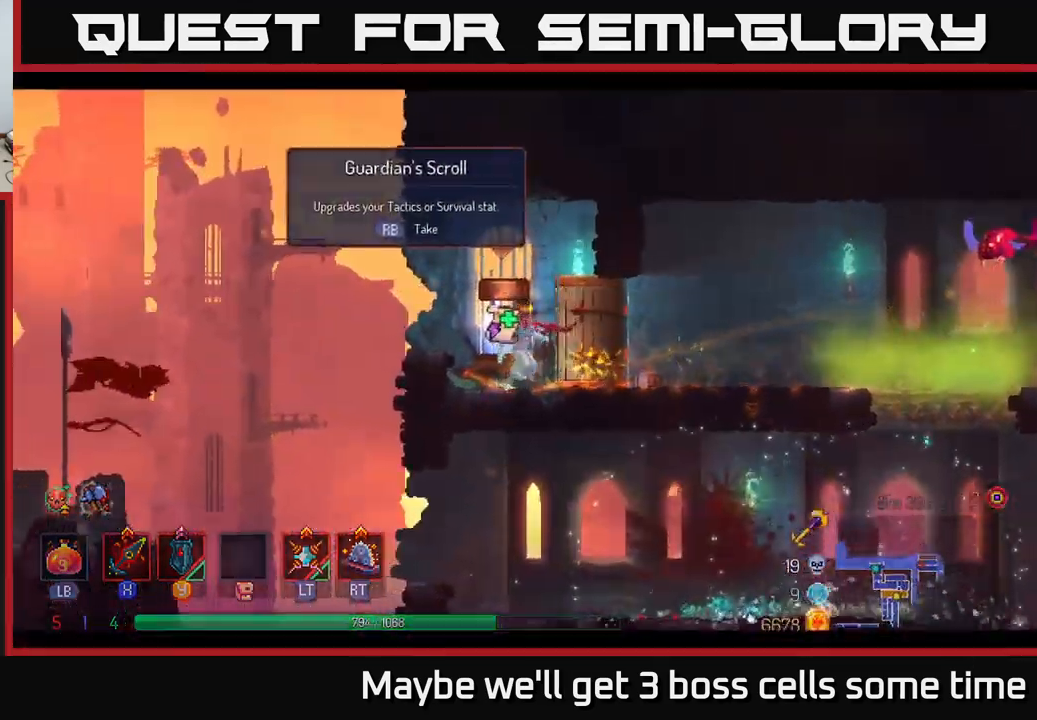
Gameplay with a controller (Xbox layout); each line is a JSON object with the inputs held at the frame after it. "events" lists button and stick changes between this image and that frame as [ms after this image, input, new state], when the widget could be followed in between. Not read: L3 R3.
{"buttons": [], "left_stick": "center", "right_stick": "center", "events": [[34, "R1", "up"], [34, "left_stick", "center"], [134, "left_stick", "right"], [267, "left_stick", "center"]]}
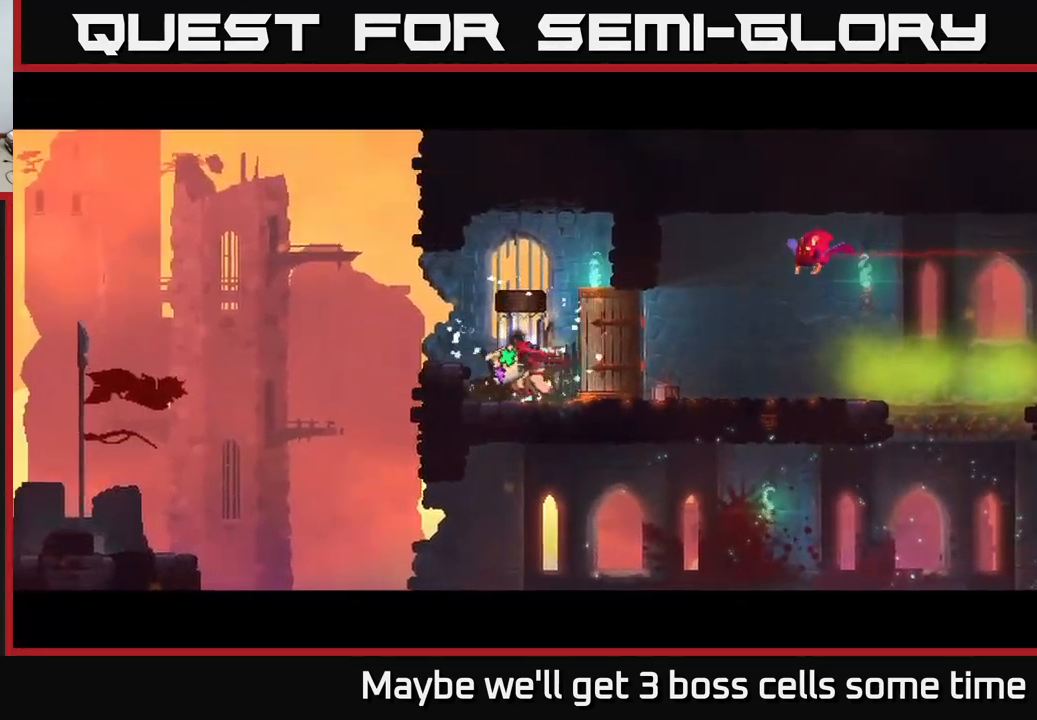
{"buttons": [], "left_stick": "center", "right_stick": "center", "events": []}
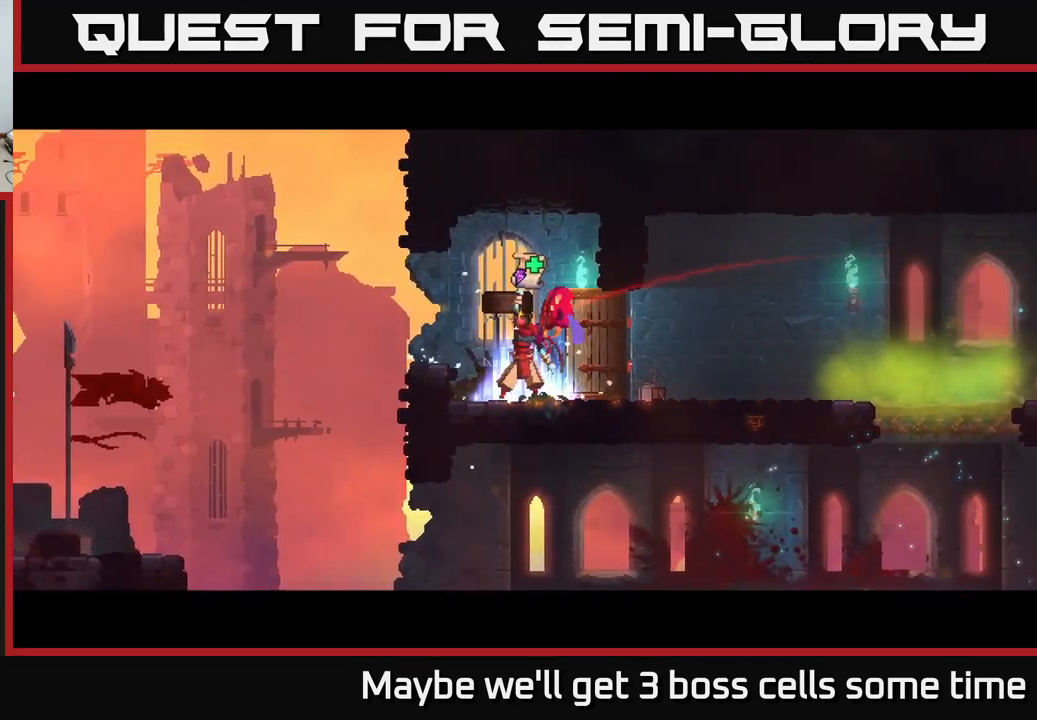
{"buttons": [], "left_stick": "center", "right_stick": "center", "events": []}
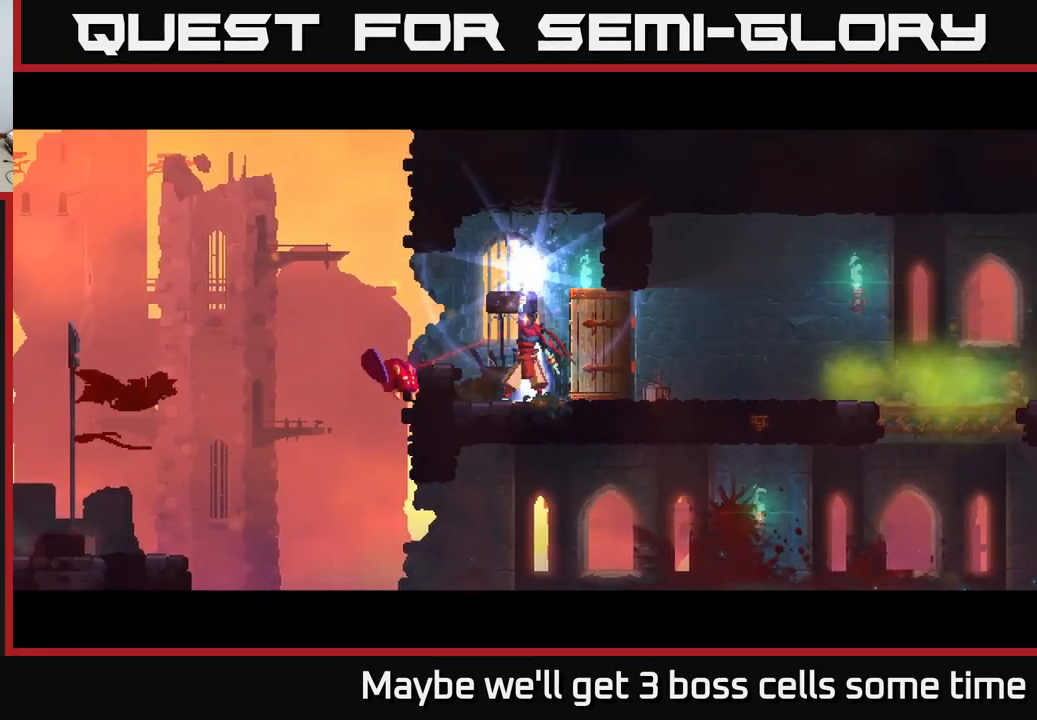
{"buttons": [], "left_stick": "center", "right_stick": "center", "events": []}
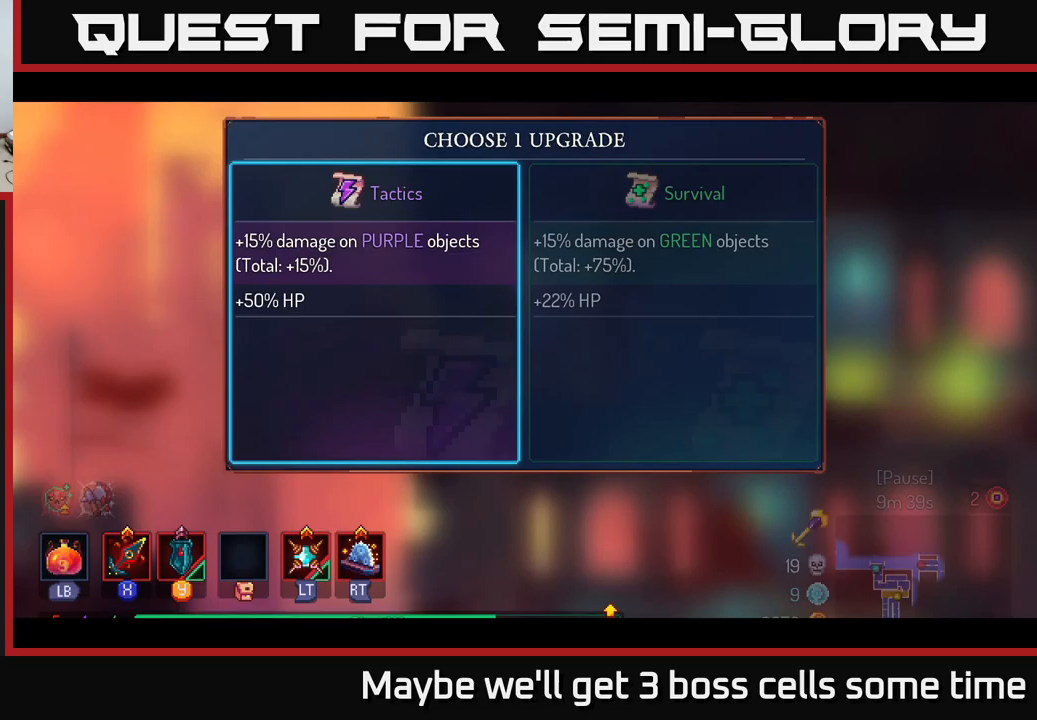
{"buttons": [], "left_stick": "center", "right_stick": "center", "events": [[117, "left_stick", "right"], [300, "left_stick", "center"], [367, "A", "down"], [450, "A", "up"]]}
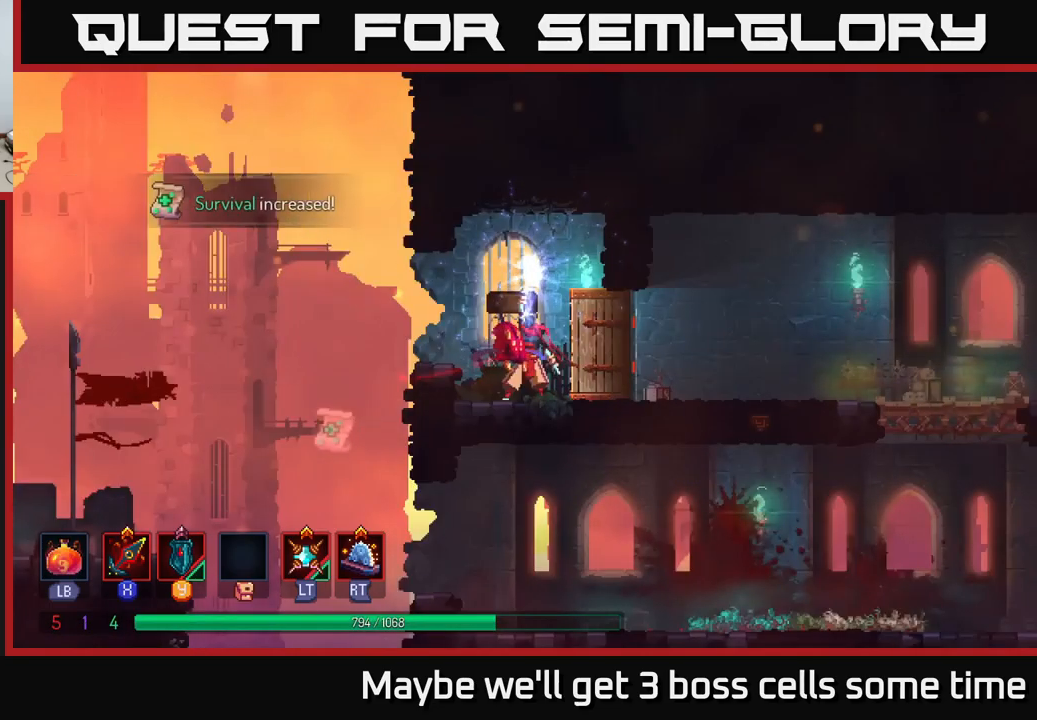
{"buttons": [], "left_stick": "right", "right_stick": "center", "events": [[183, "X", "down"], [183, "left_stick", "left"], [233, "X", "up"], [300, "X", "down"], [367, "X", "up"], [400, "left_stick", "center"], [483, "left_stick", "right"]]}
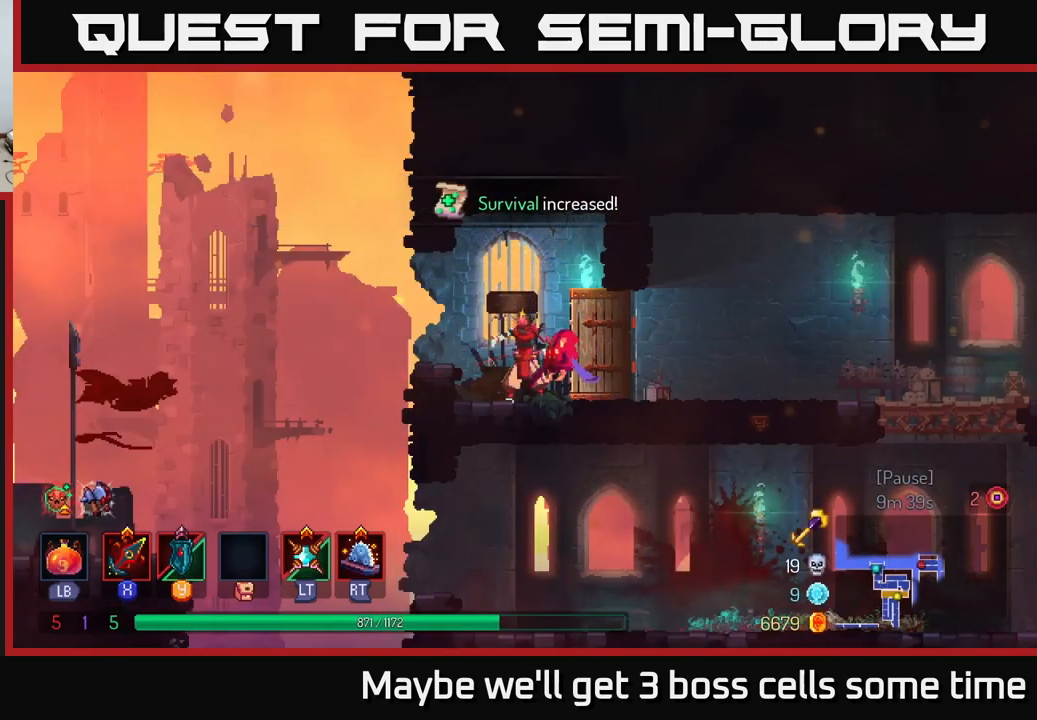
{"buttons": [], "left_stick": "right", "right_stick": "center", "events": [[33, "X", "down"], [117, "X", "up"], [167, "X", "down"], [267, "X", "up"], [333, "X", "down"], [450, "X", "up"]]}
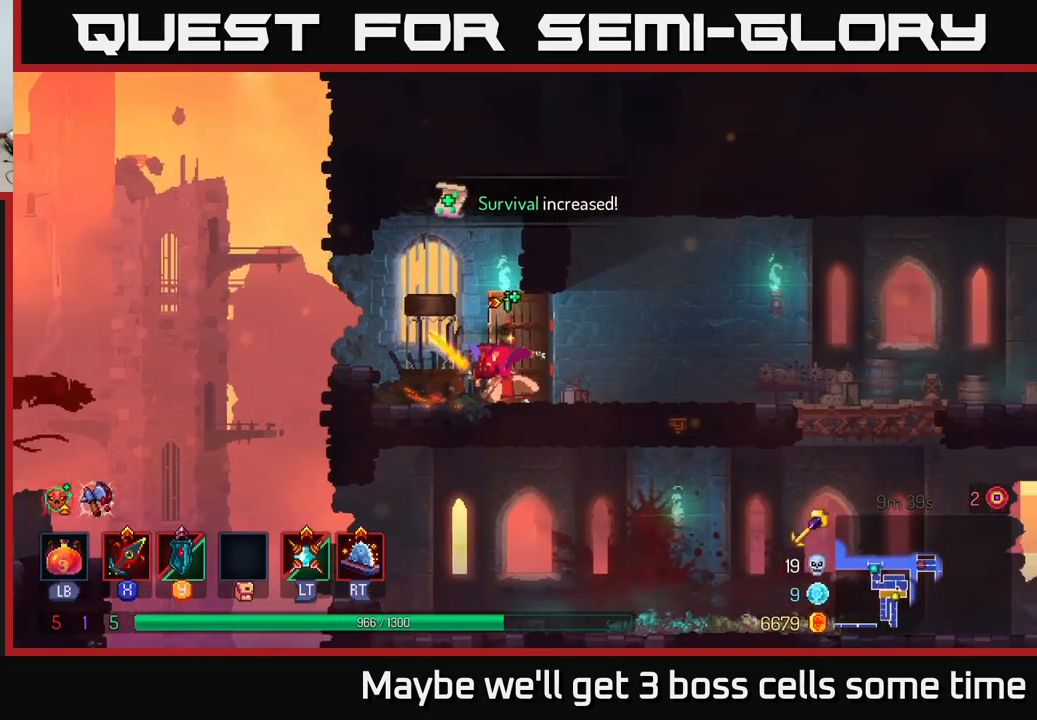
{"buttons": ["B"], "left_stick": "right", "right_stick": "center", "events": [[150, "left_stick", "left"], [233, "X", "down"], [317, "X", "up"], [350, "left_stick", "center"], [400, "left_stick", "right"], [500, "B", "down"]]}
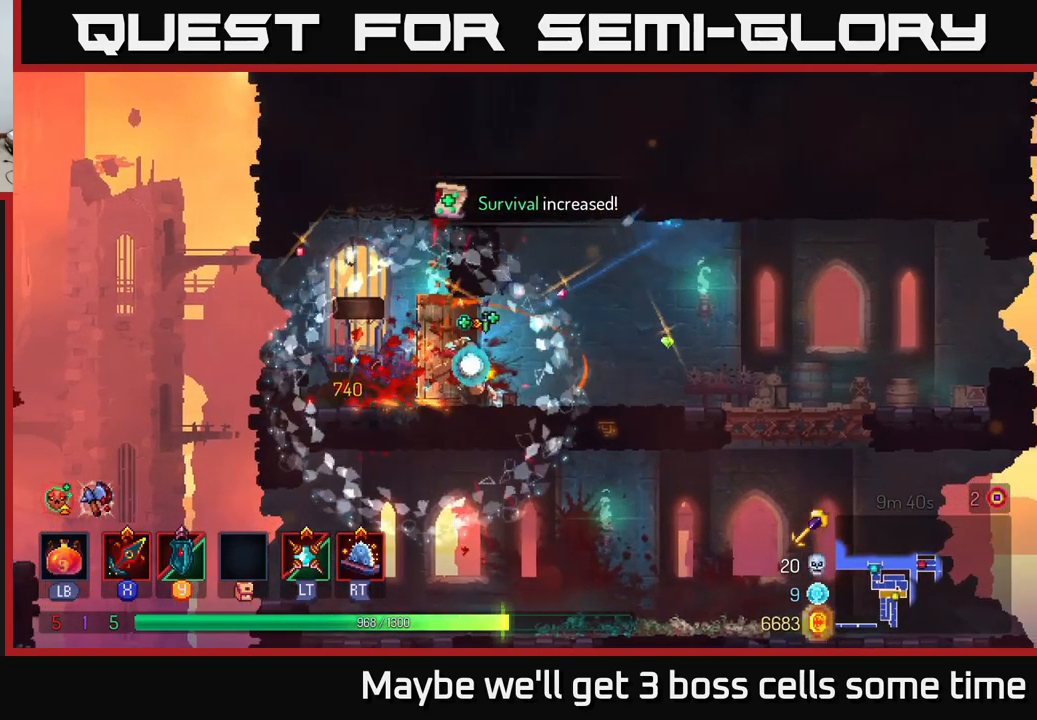
{"buttons": [], "left_stick": "right", "right_stick": "center", "events": [[100, "B", "up"]]}
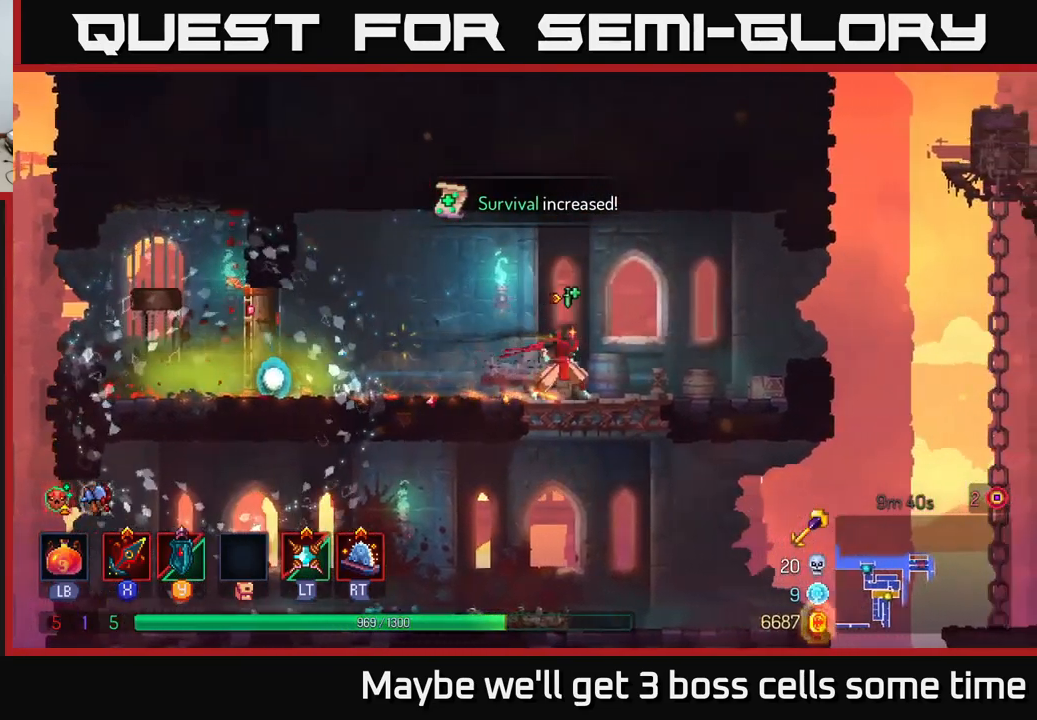
{"buttons": [], "left_stick": "left", "right_stick": "center", "events": [[67, "left_stick", "down"], [217, "A", "down"], [283, "A", "up"], [483, "left_stick", "left"]]}
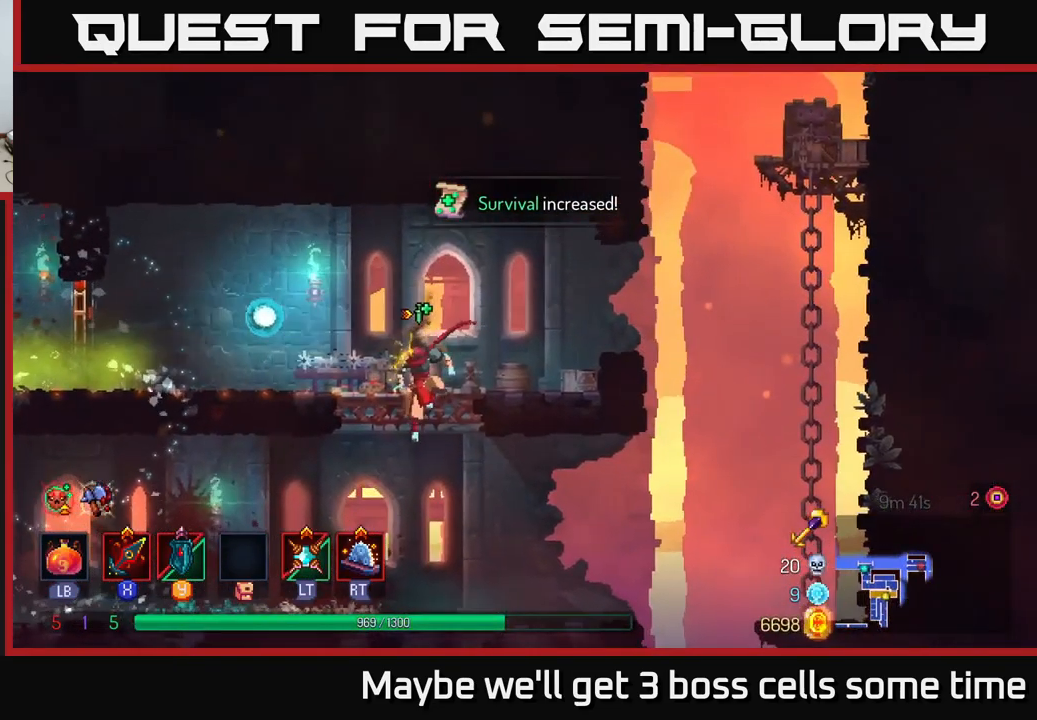
{"buttons": [], "left_stick": "right", "right_stick": "center", "events": [[17, "left_stick", "center"], [67, "left_stick", "right"]]}
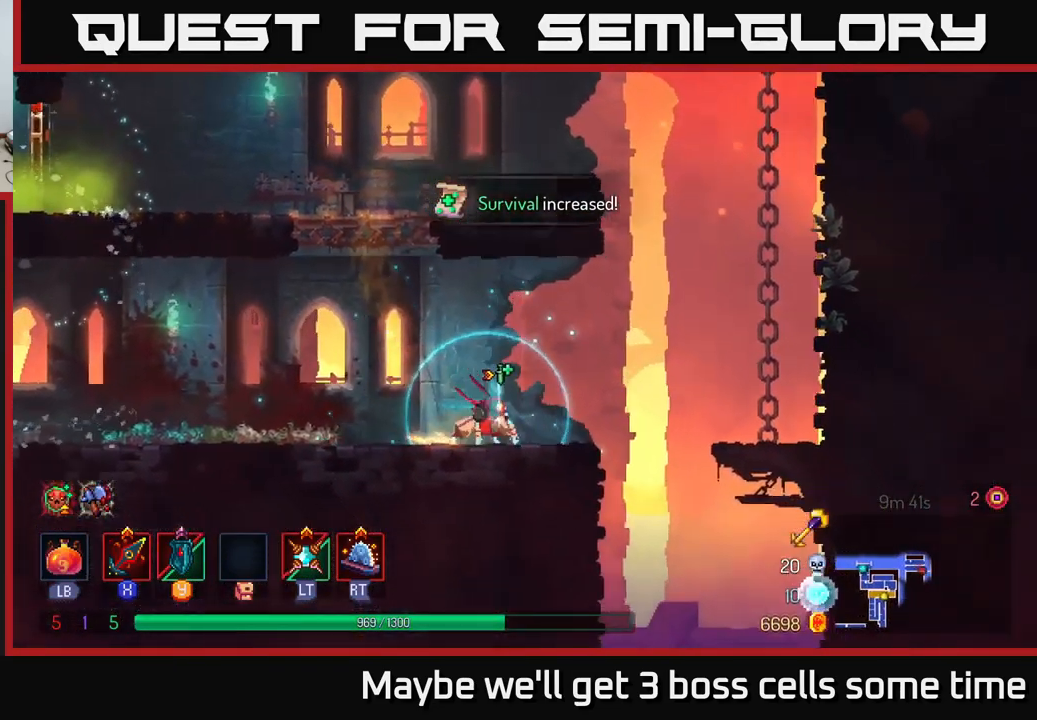
{"buttons": [], "left_stick": "up", "right_stick": "center", "events": [[17, "A", "down"], [117, "A", "up"], [200, "A", "down"], [350, "A", "up"], [383, "left_stick", "up"]]}
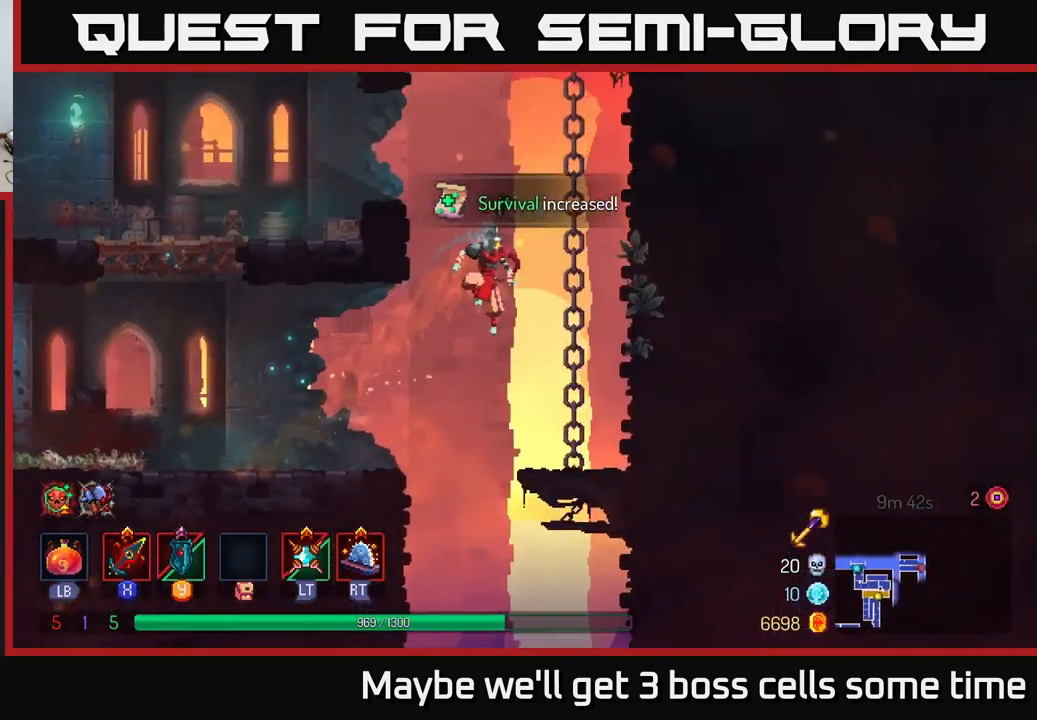
{"buttons": [], "left_stick": "up", "right_stick": "center", "events": [[83, "left_stick", "up-right"], [300, "A", "down"], [367, "A", "up"], [367, "left_stick", "up"]]}
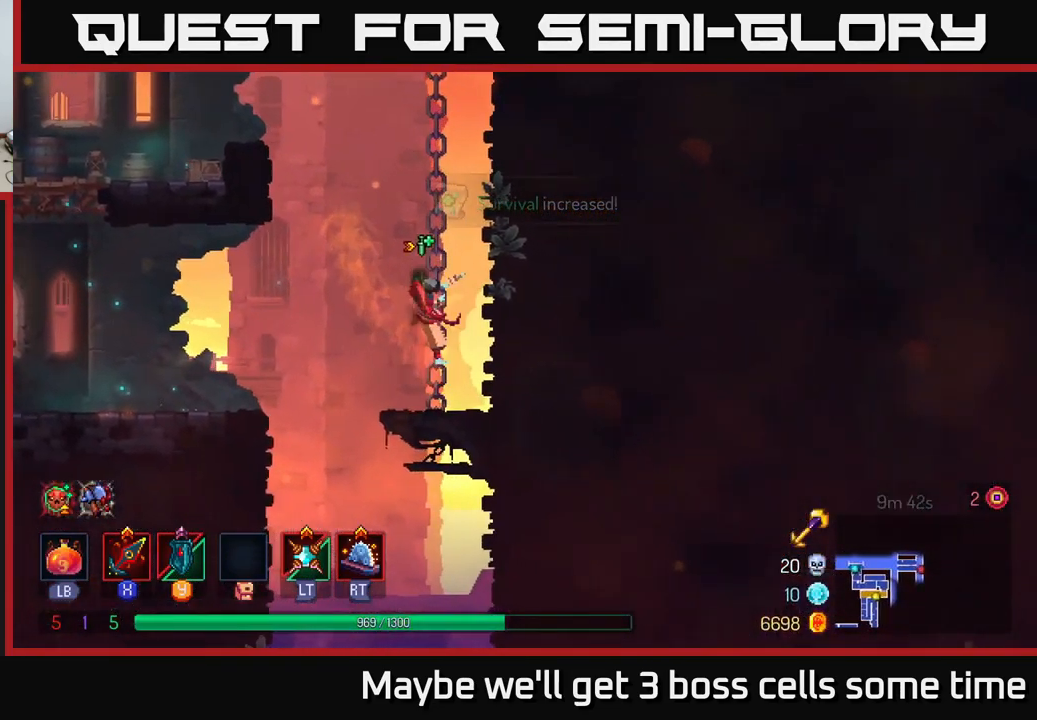
{"buttons": [], "left_stick": "up-right", "right_stick": "center", "events": [[200, "A", "down"], [250, "left_stick", "up-right"], [333, "A", "up"]]}
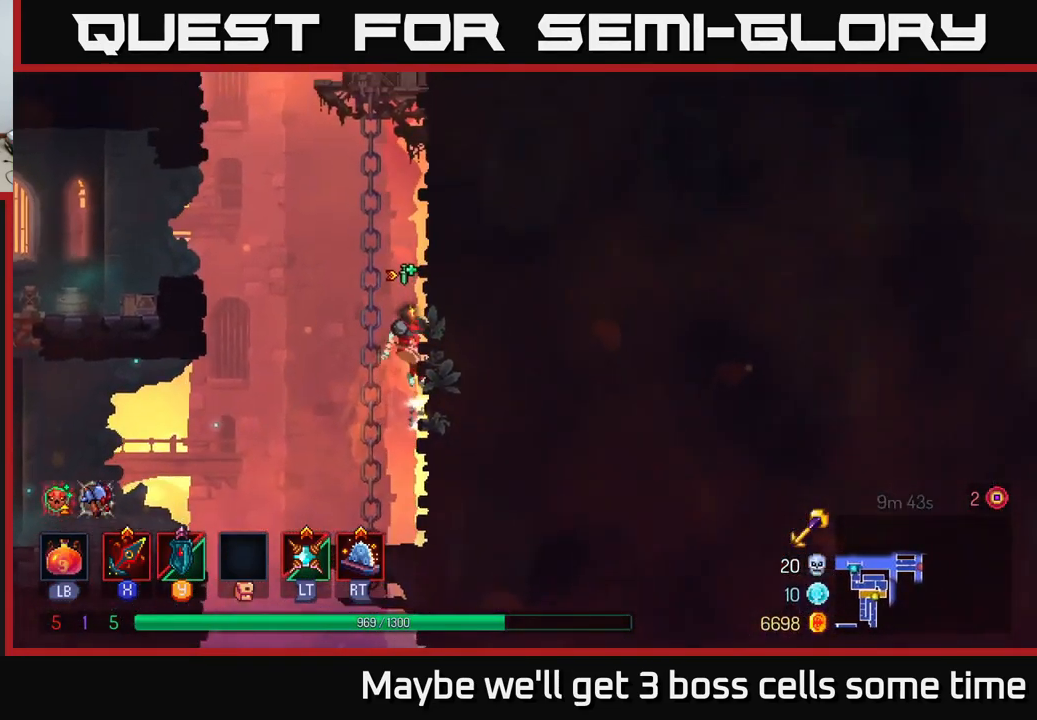
{"buttons": [], "left_stick": "up-right", "right_stick": "center", "events": [[367, "A", "down"], [484, "A", "up"]]}
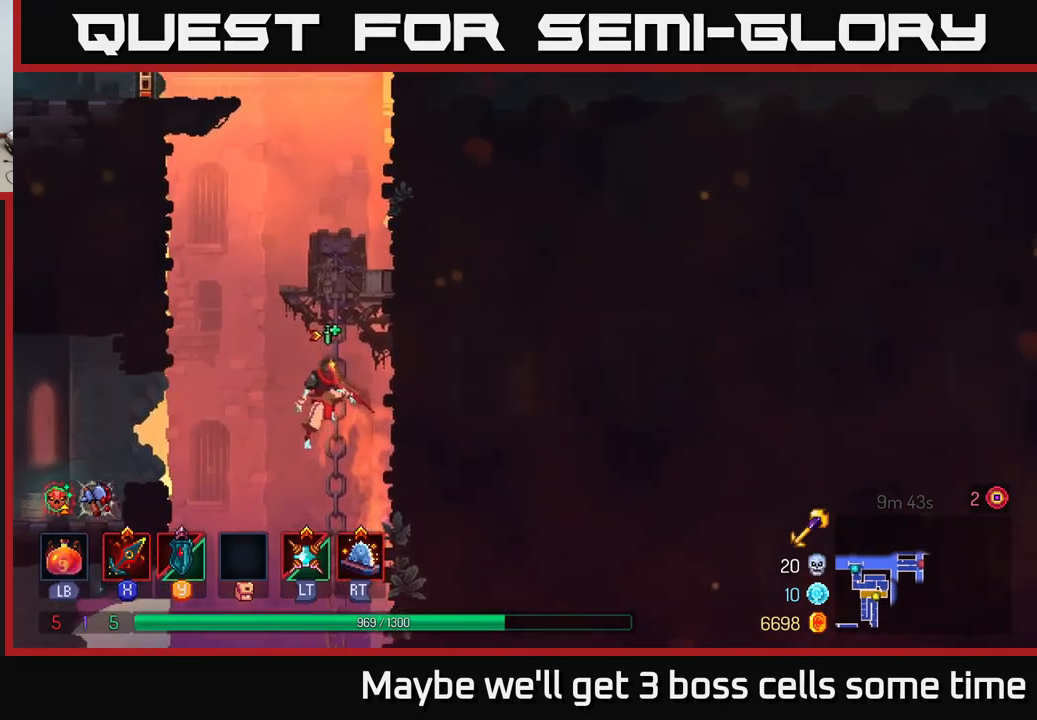
{"buttons": [], "left_stick": "up-right", "right_stick": "center", "events": [[50, "A", "down"], [200, "A", "up"]]}
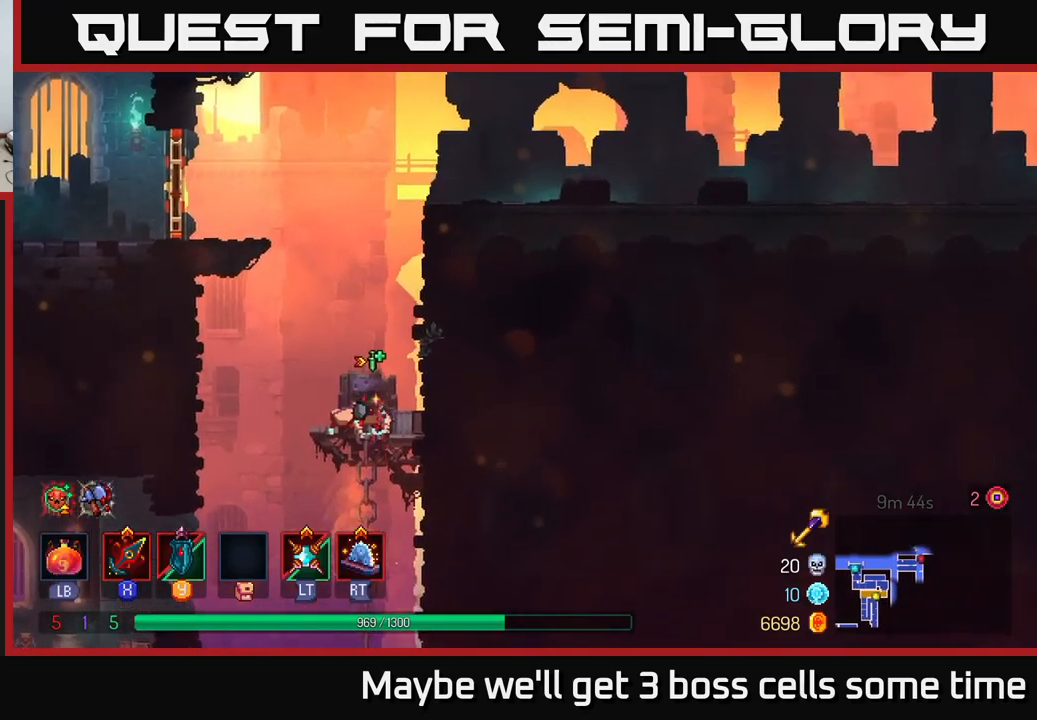
{"buttons": [], "left_stick": "up-right", "right_stick": "center", "events": [[67, "A", "down"], [184, "A", "up"], [350, "A", "down"], [467, "A", "up"]]}
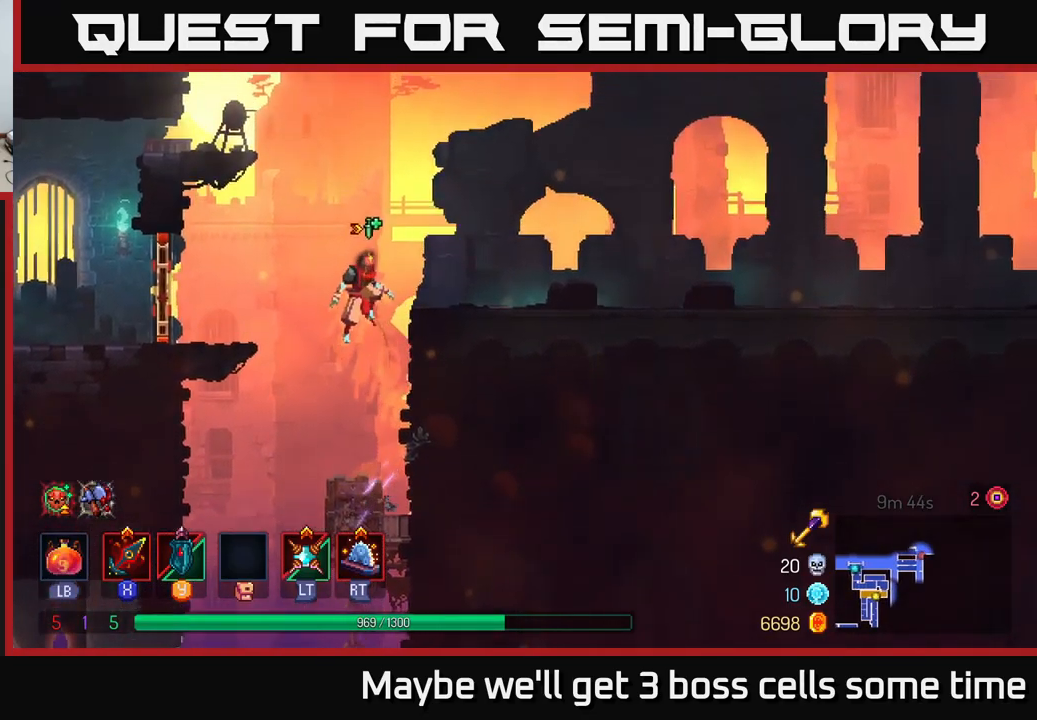
{"buttons": [], "left_stick": "up-right", "right_stick": "center", "events": [[184, "B", "down"], [317, "B", "up"]]}
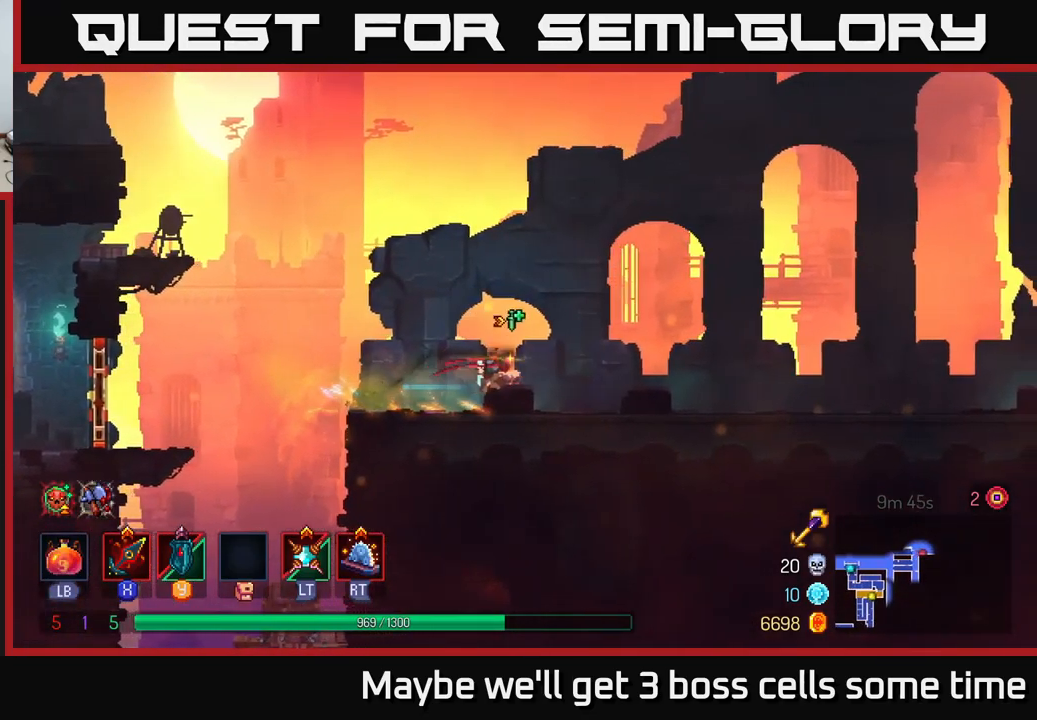
{"buttons": [], "left_stick": "up-right", "right_stick": "center", "events": [[334, "A", "down"], [450, "A", "up"]]}
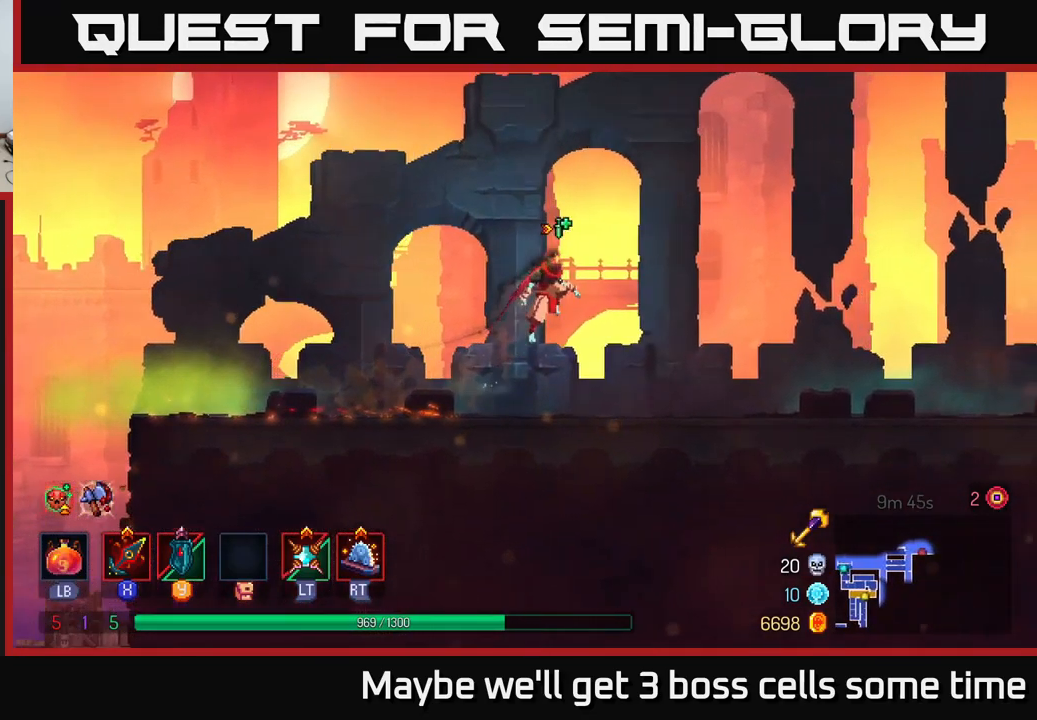
{"buttons": [], "left_stick": "up-right", "right_stick": "center", "events": [[234, "B", "down"], [384, "B", "up"]]}
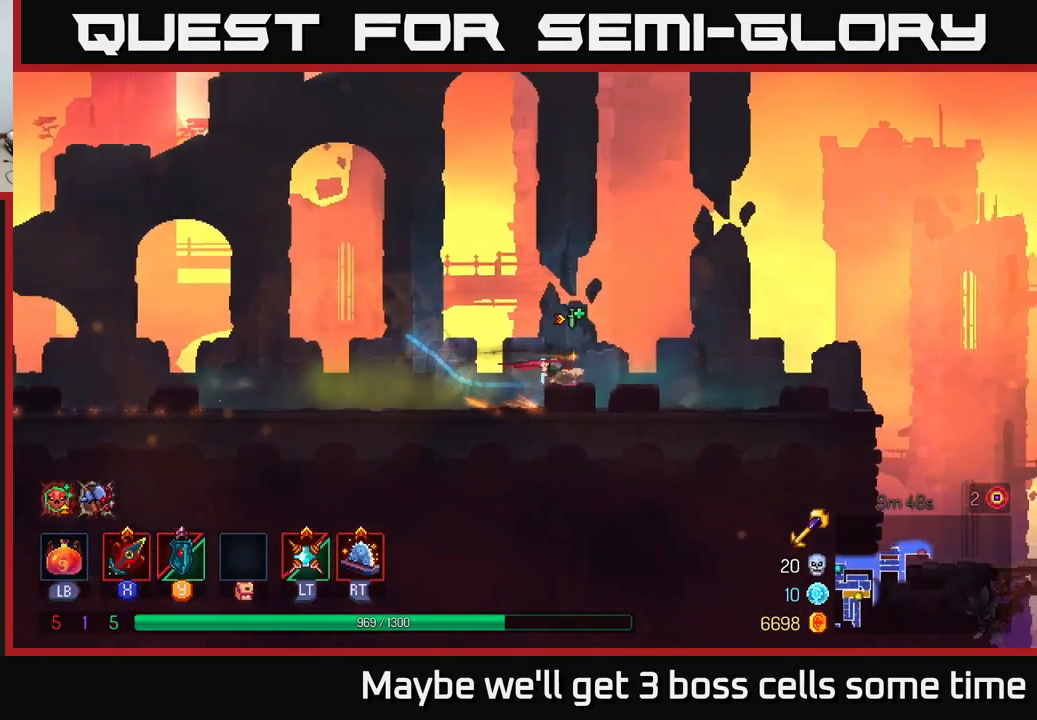
{"buttons": [], "left_stick": "center", "right_stick": "center", "events": [[250, "left_stick", "left"], [367, "left_stick", "center"]]}
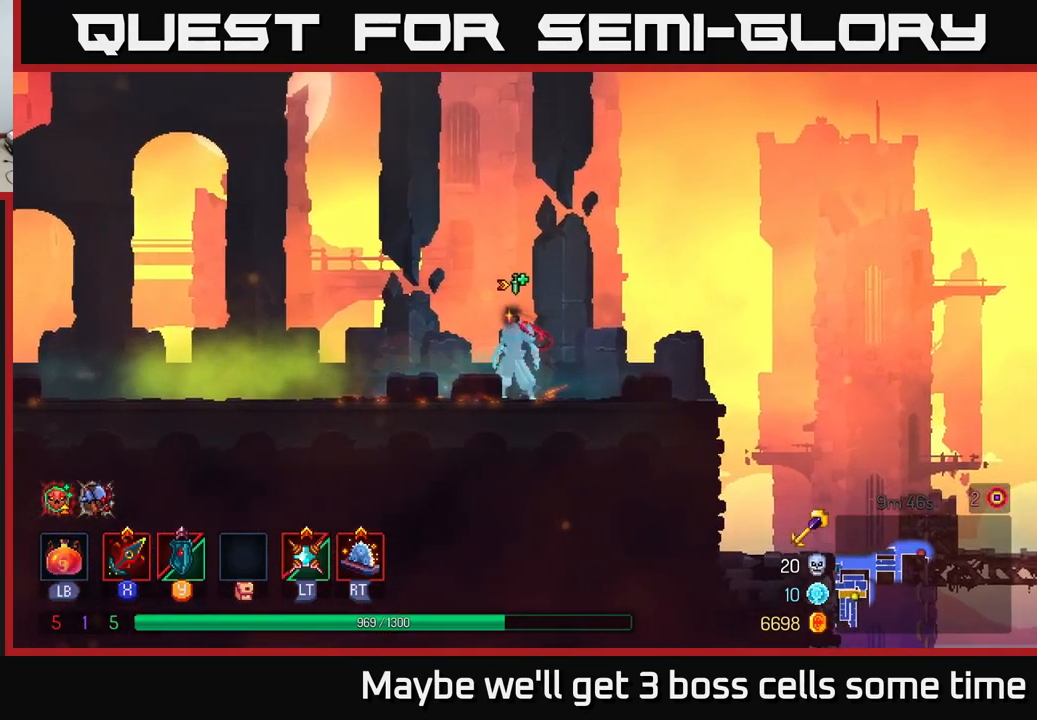
{"buttons": [], "left_stick": "center", "right_stick": "center", "events": [[34, "SELECT", "down"], [217, "SELECT", "up"]]}
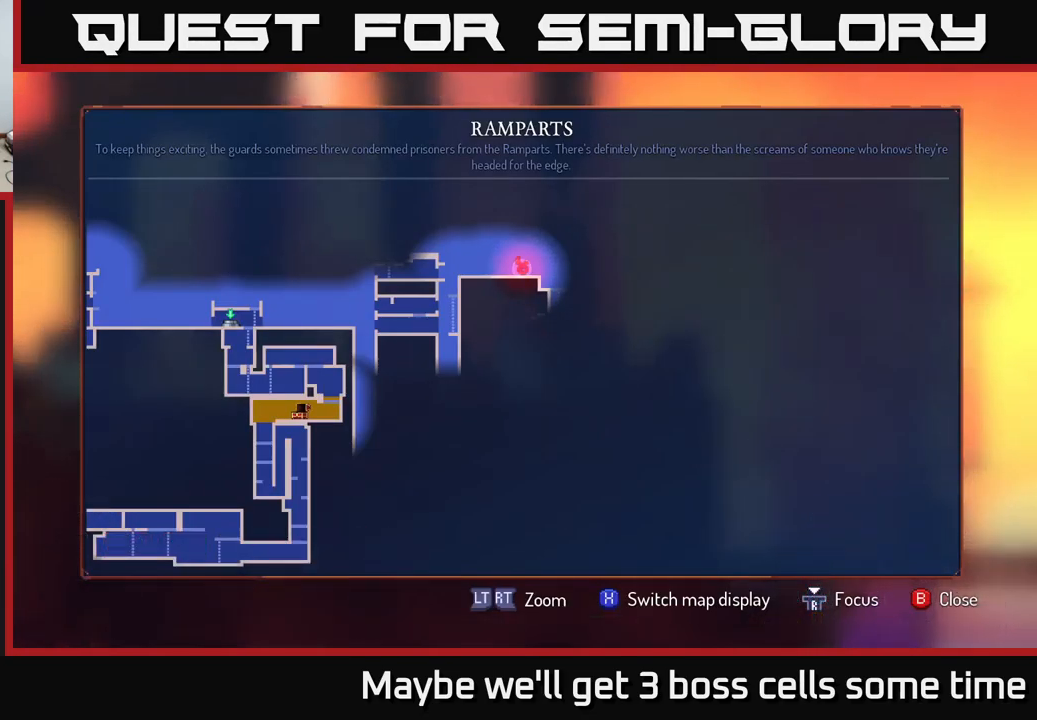
{"buttons": [], "left_stick": "center", "right_stick": "center", "events": []}
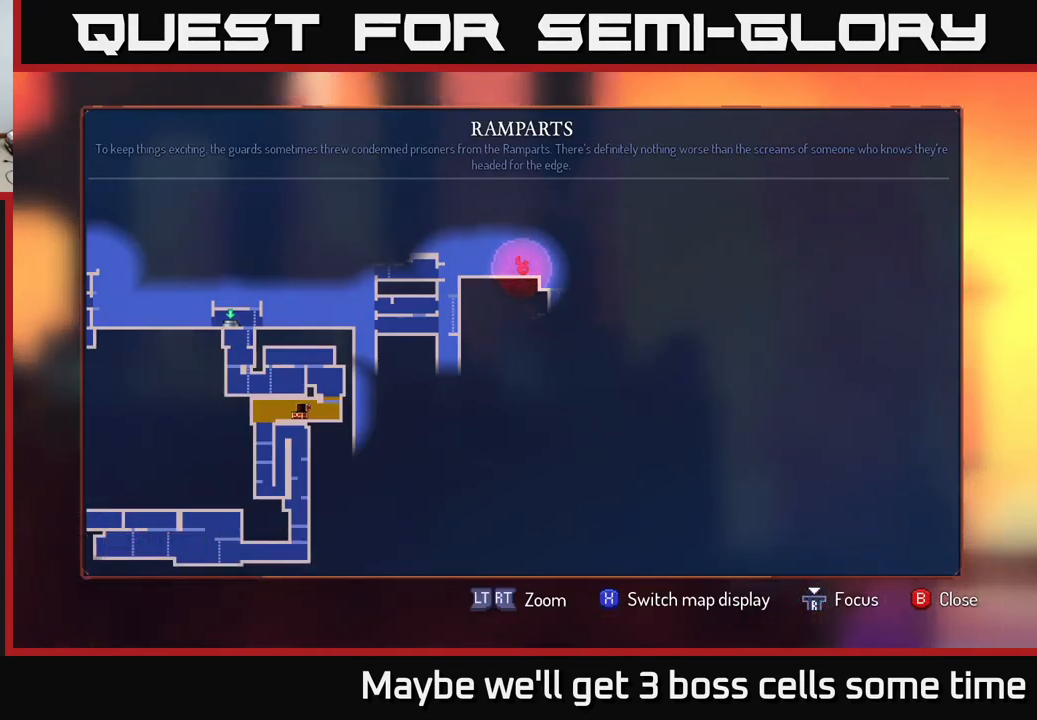
{"buttons": [], "left_stick": "center", "right_stick": "center", "events": []}
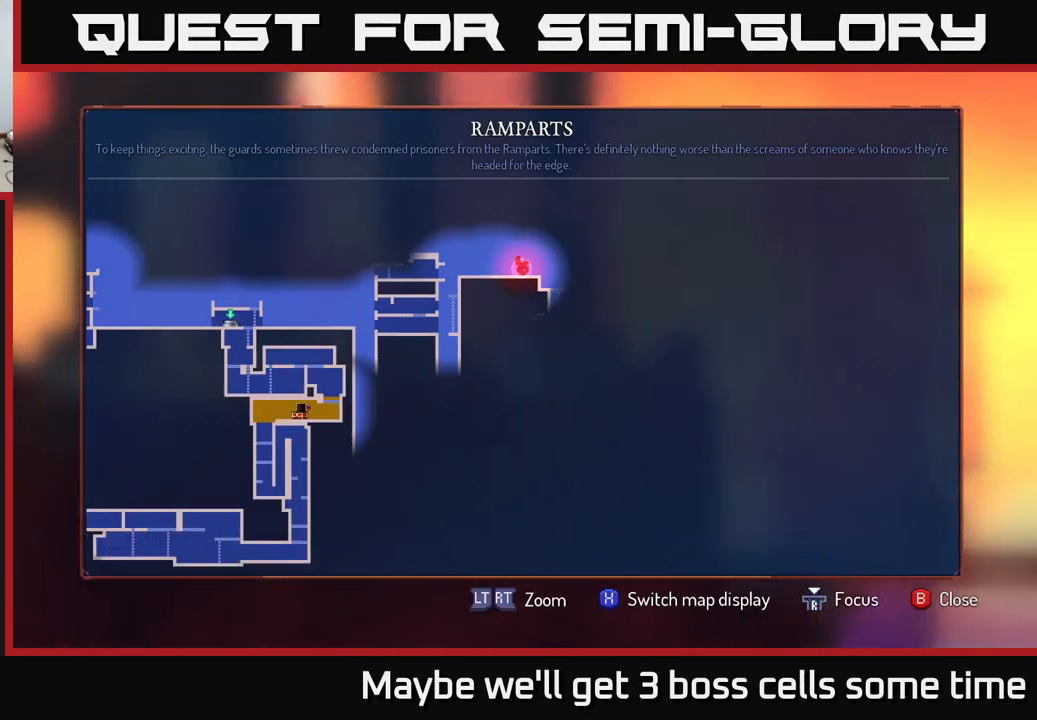
{"buttons": [], "left_stick": "right", "right_stick": "center", "events": [[67, "SELECT", "down"], [166, "SELECT", "up"], [183, "right_stick", "down"], [366, "left_stick", "right"], [466, "right_stick", "center"]]}
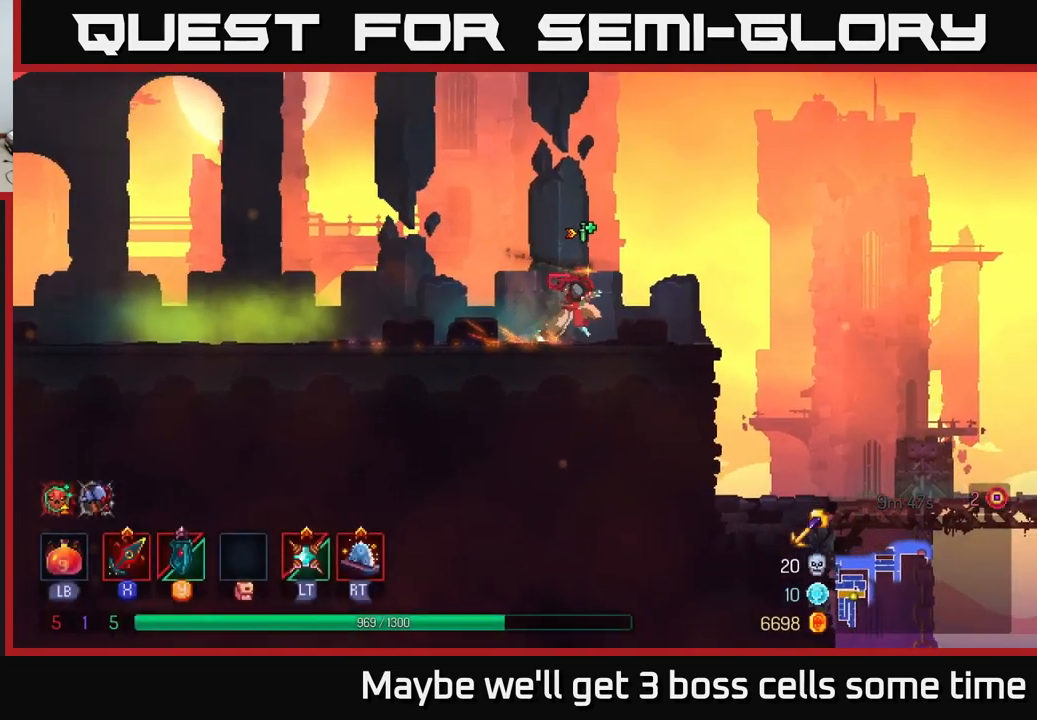
{"buttons": [], "left_stick": "right", "right_stick": "center", "events": [[67, "A", "down"], [200, "A", "up"]]}